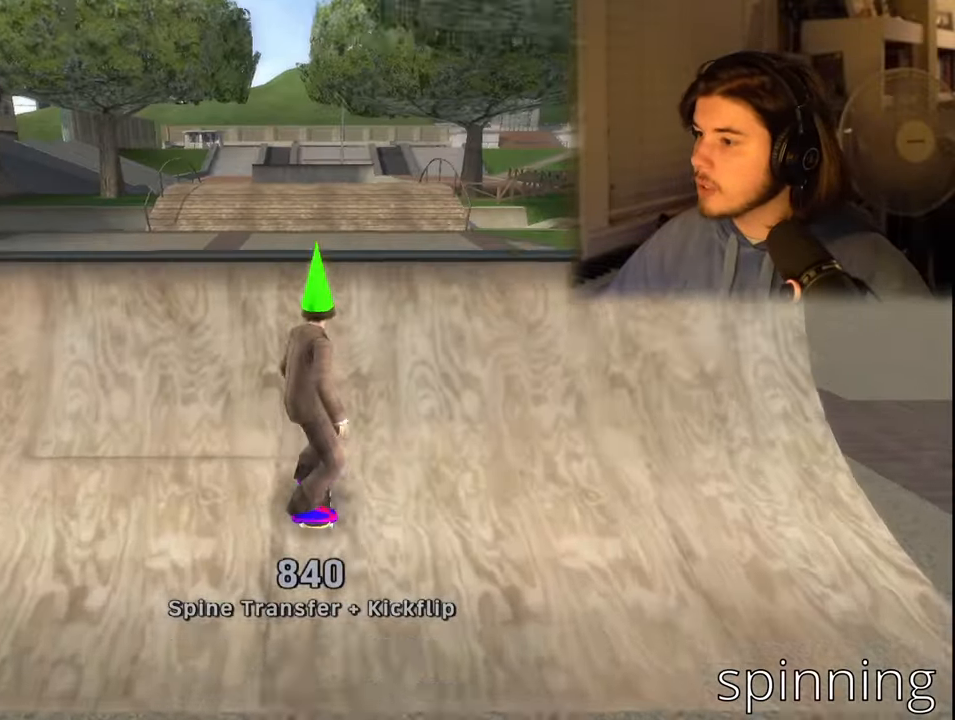
Gameplay with a controller (PlayStation layout); each line is a JSON object with the inputs held at the frame after it. "events" lists button and stick changes between this image and that frame as [ms after this image, input, new state], when the widget could be followed in between.
{"buttons": ["DPAD_LEFT"], "left_stick": "center", "right_stick": "center", "events": [[117, "CROSS", "up"], [233, "DPAD_LEFT", "down"], [233, "R2", "down"], [267, "SQUARE", "down"], [417, "SQUARE", "up"], [450, "R2", "up"]]}
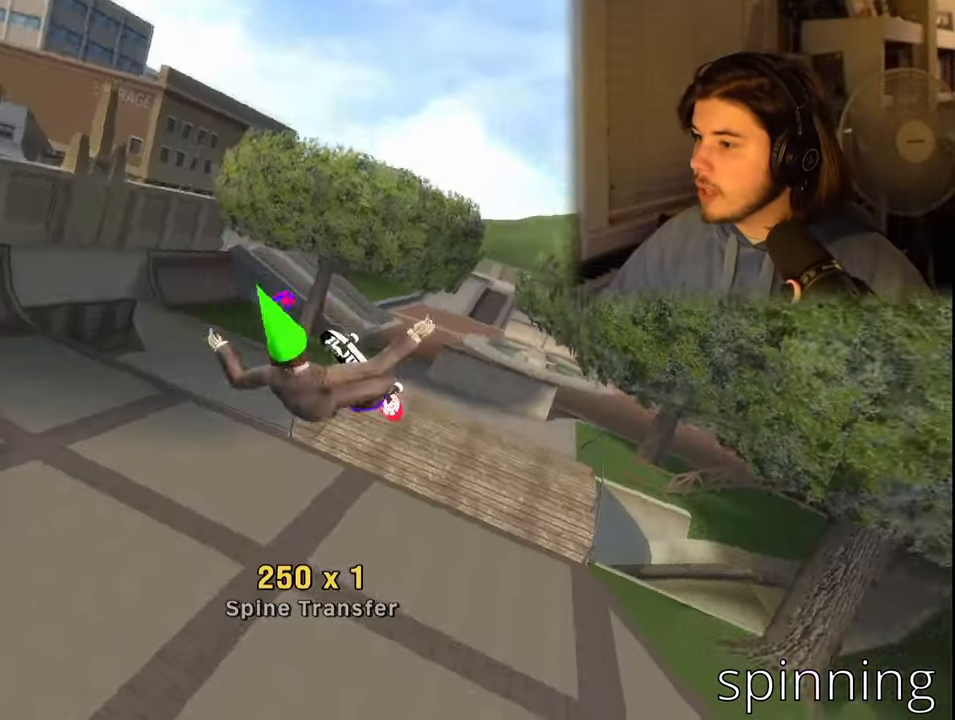
{"buttons": ["DPAD_LEFT"], "left_stick": "center", "right_stick": "center", "events": []}
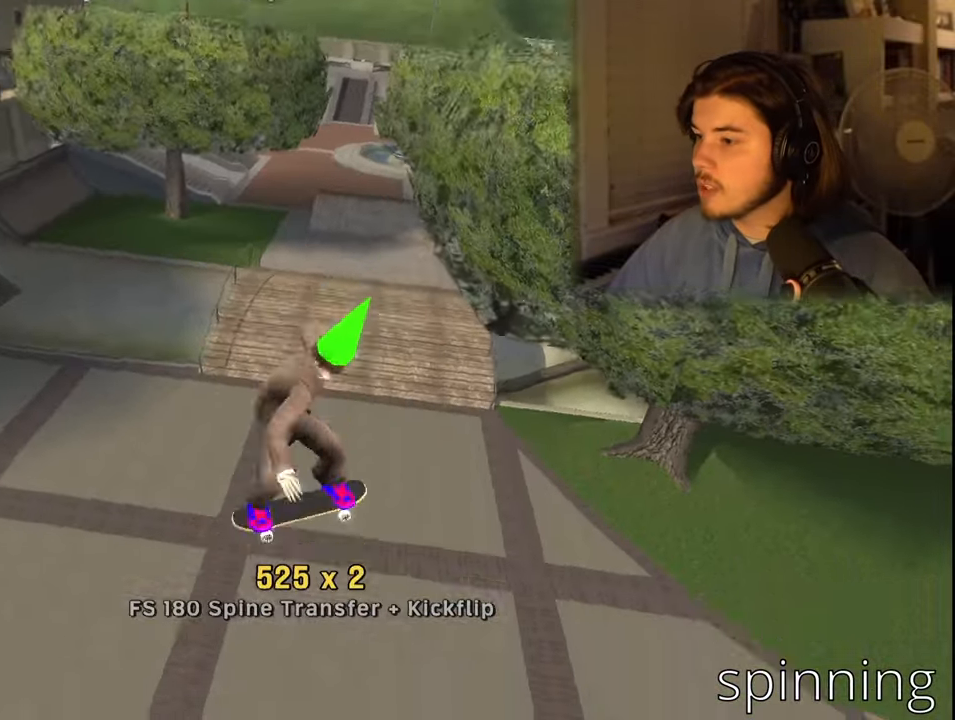
{"buttons": ["DPAD_LEFT"], "left_stick": "center", "right_stick": "center", "events": []}
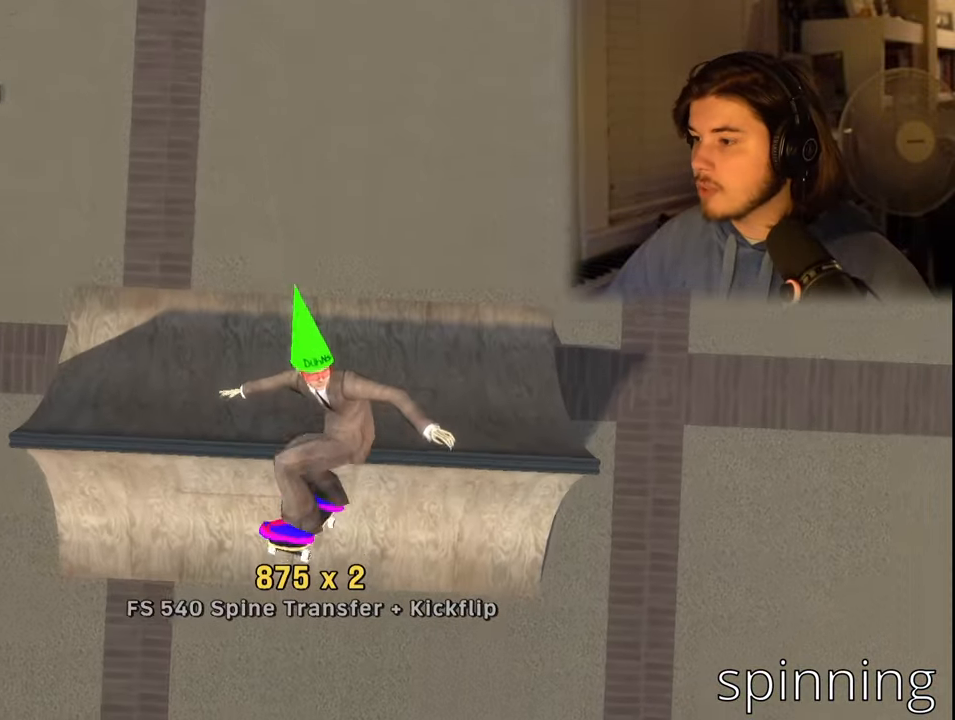
{"buttons": [], "left_stick": "center", "right_stick": "center", "events": [[33, "DPAD_LEFT", "up"]]}
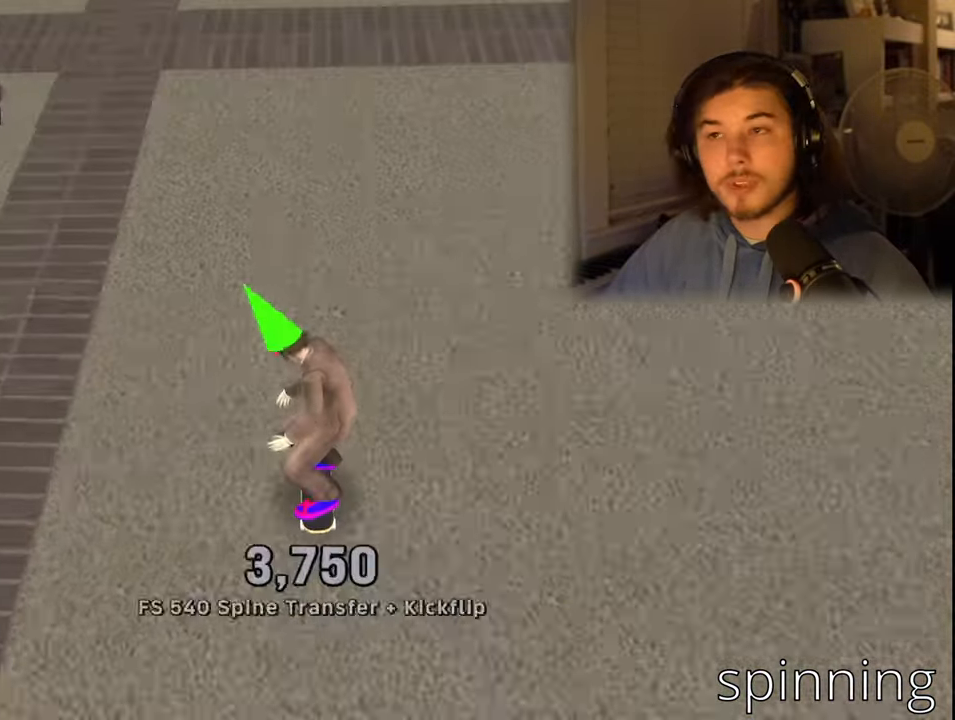
{"buttons": [], "left_stick": "center", "right_stick": "center", "events": []}
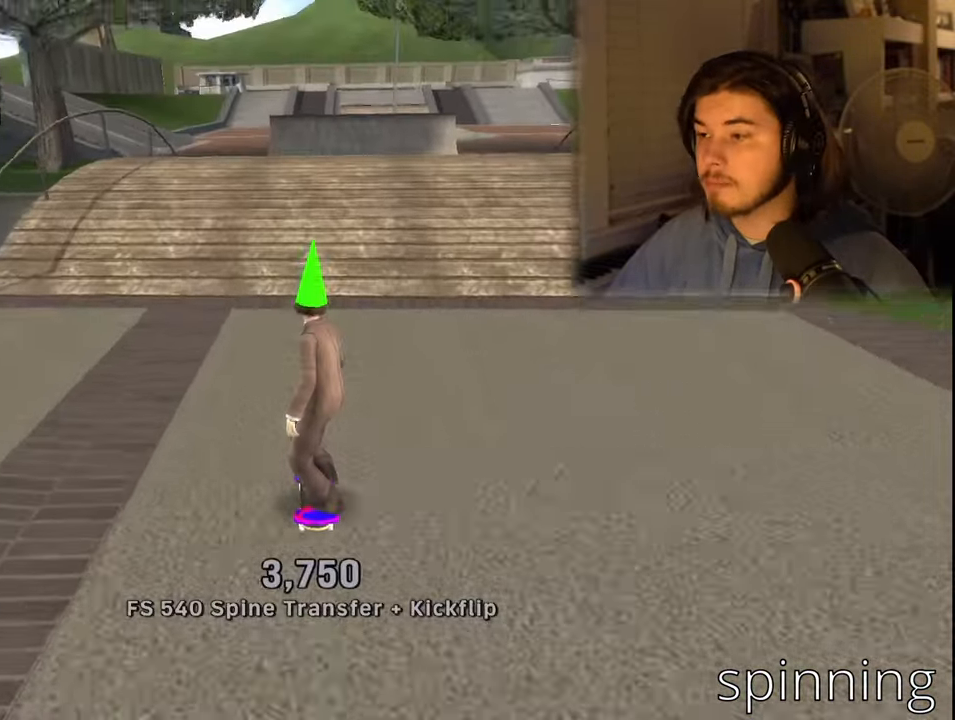
{"buttons": [], "left_stick": "center", "right_stick": "center", "events": []}
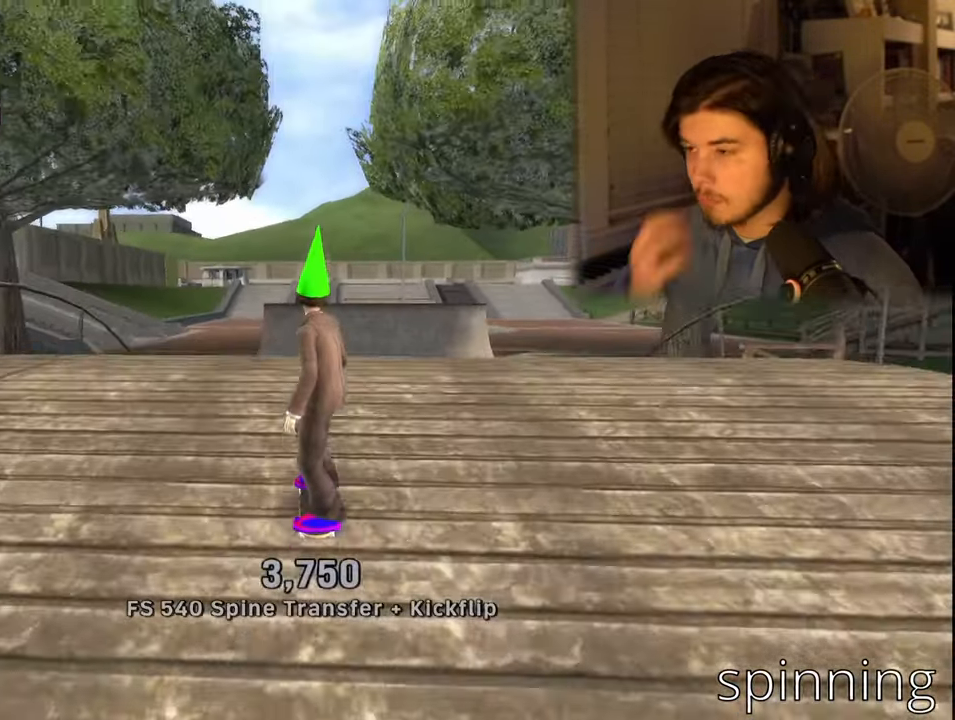
{"buttons": [], "left_stick": "center", "right_stick": "center", "events": []}
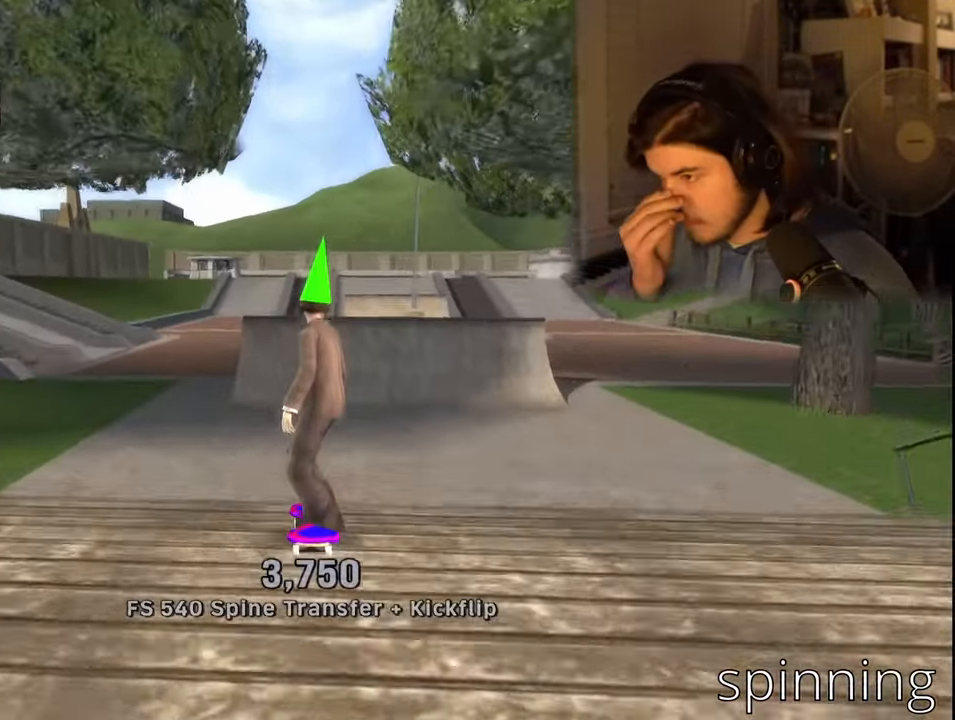
{"buttons": ["DPAD_LEFT"], "left_stick": "center", "right_stick": "center", "events": [[417, "DPAD_LEFT", "down"]]}
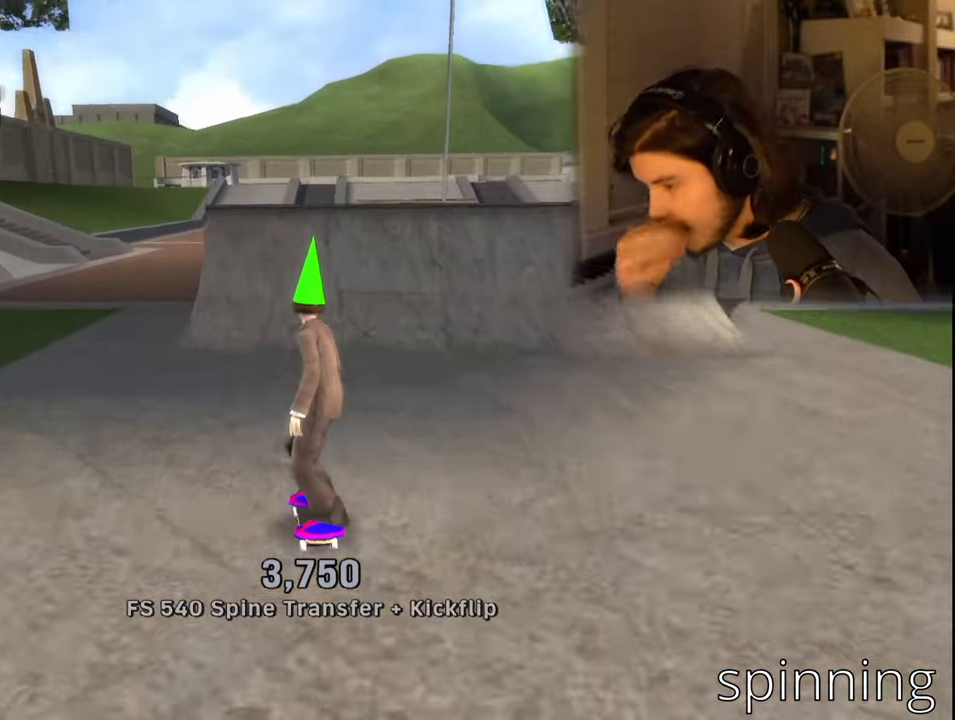
{"buttons": ["CROSS"], "left_stick": "center", "right_stick": "center", "events": [[17, "DPAD_LEFT", "up"], [134, "DPAD_RIGHT", "down"], [150, "DPAD_DOWN", "down"], [234, "DPAD_DOWN", "up"], [284, "DPAD_RIGHT", "up"], [384, "CROSS", "down"]]}
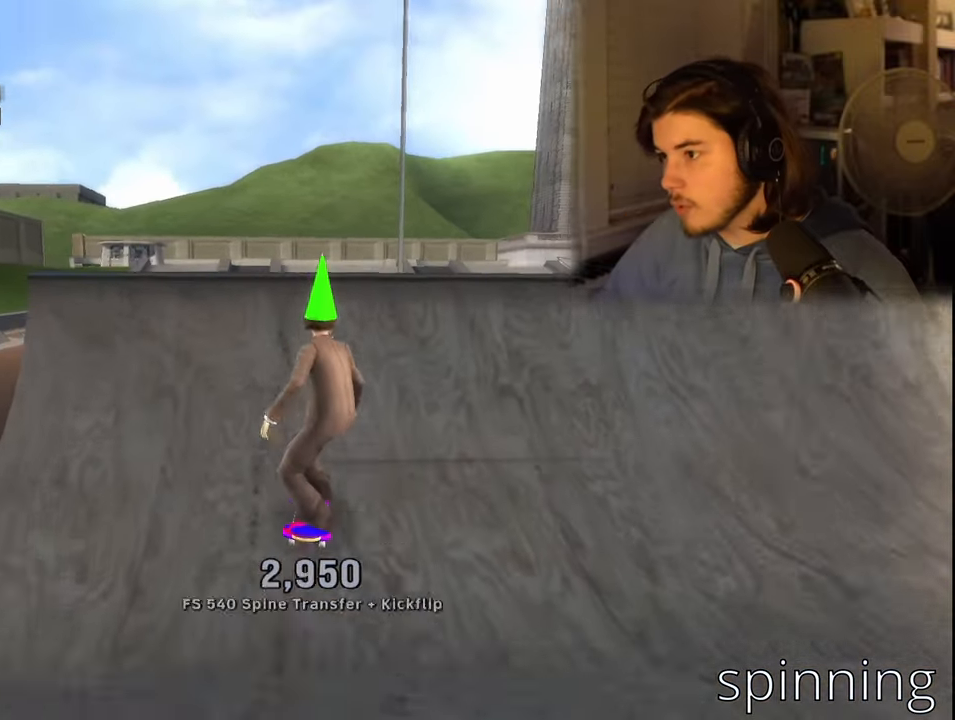
{"buttons": ["R2", "DPAD_LEFT"], "left_stick": "center", "right_stick": "center", "events": [[34, "DPAD_LEFT", "down"], [100, "DPAD_LEFT", "up"], [150, "CROSS", "up"], [284, "R2", "down"], [317, "DPAD_LEFT", "down"]]}
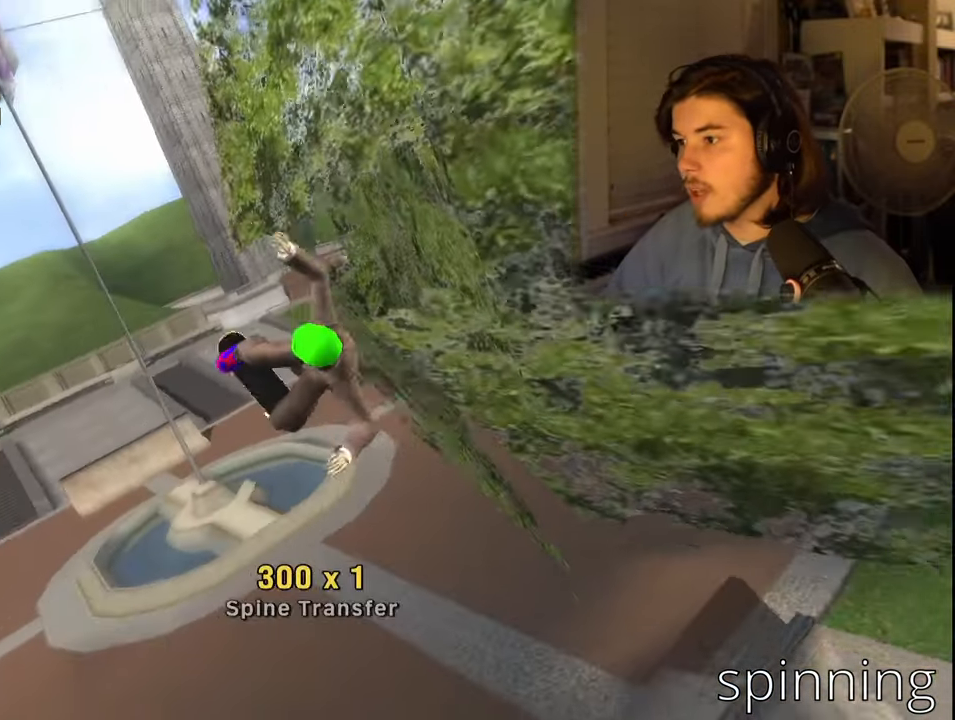
{"buttons": ["DPAD_LEFT"], "left_stick": "center", "right_stick": "center", "events": [[17, "R2", "up"]]}
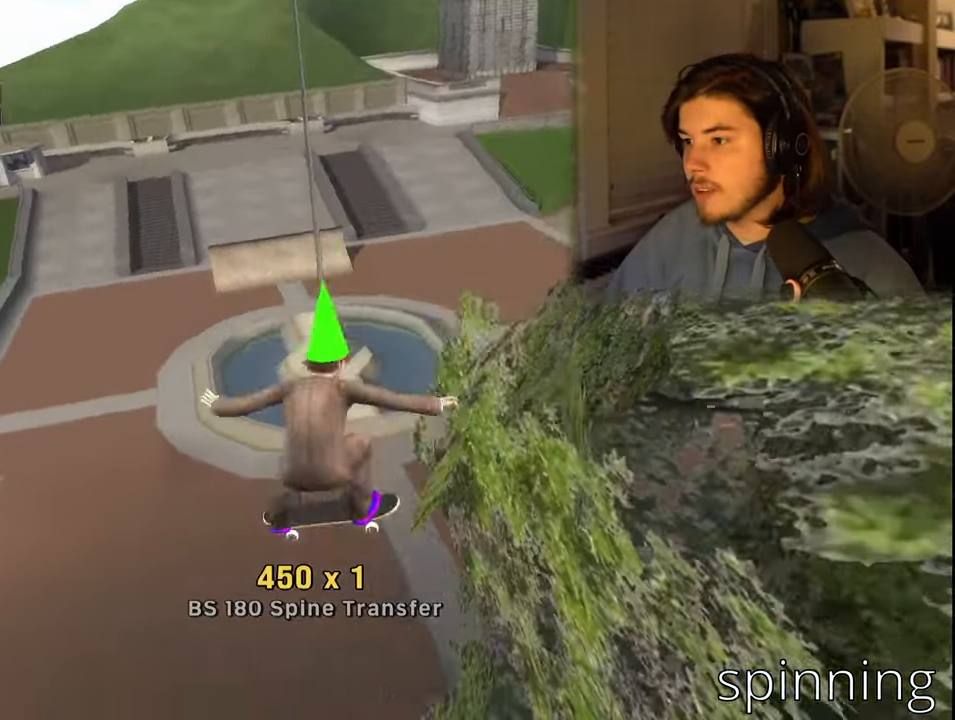
{"buttons": [], "left_stick": "center", "right_stick": "center", "events": [[200, "DPAD_LEFT", "up"]]}
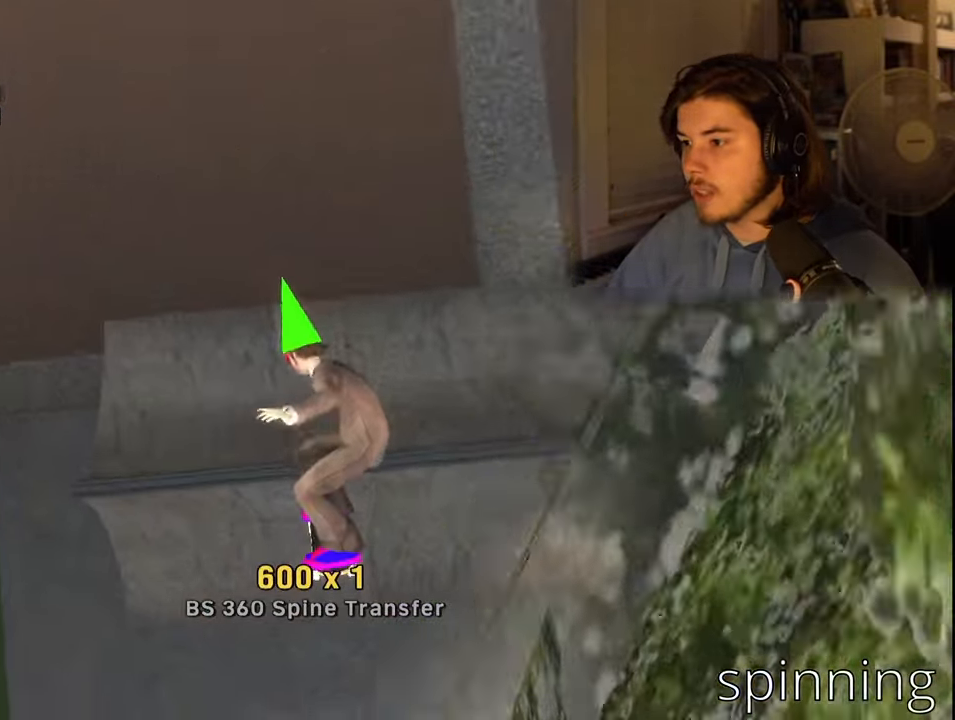
{"buttons": [], "left_stick": "center", "right_stick": "center", "events": []}
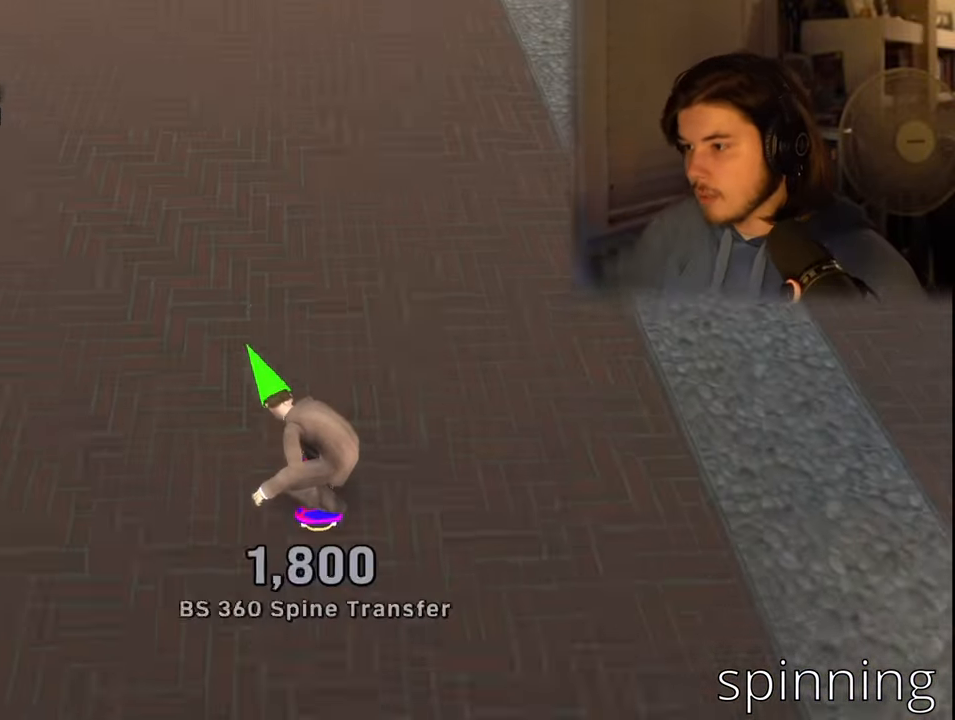
{"buttons": ["DPAD_LEFT"], "left_stick": "center", "right_stick": "center", "events": [[317, "DPAD_LEFT", "down"]]}
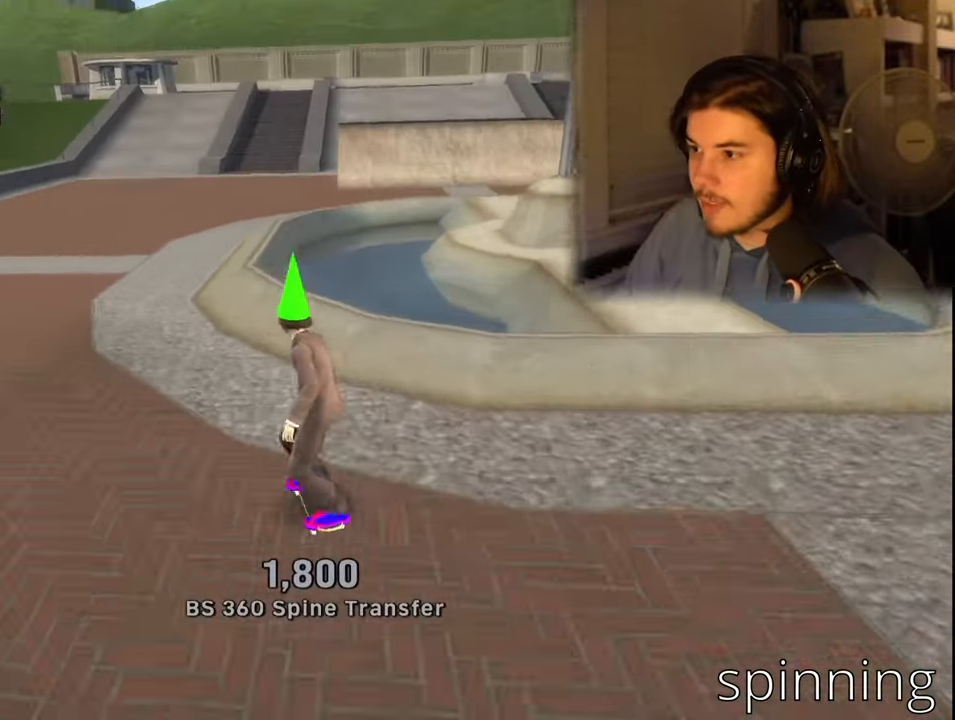
{"buttons": ["CROSS"], "left_stick": "center", "right_stick": "center", "events": [[100, "DPAD_LEFT", "up"], [284, "DPAD_RIGHT", "down"], [400, "CROSS", "down"], [400, "DPAD_RIGHT", "up"]]}
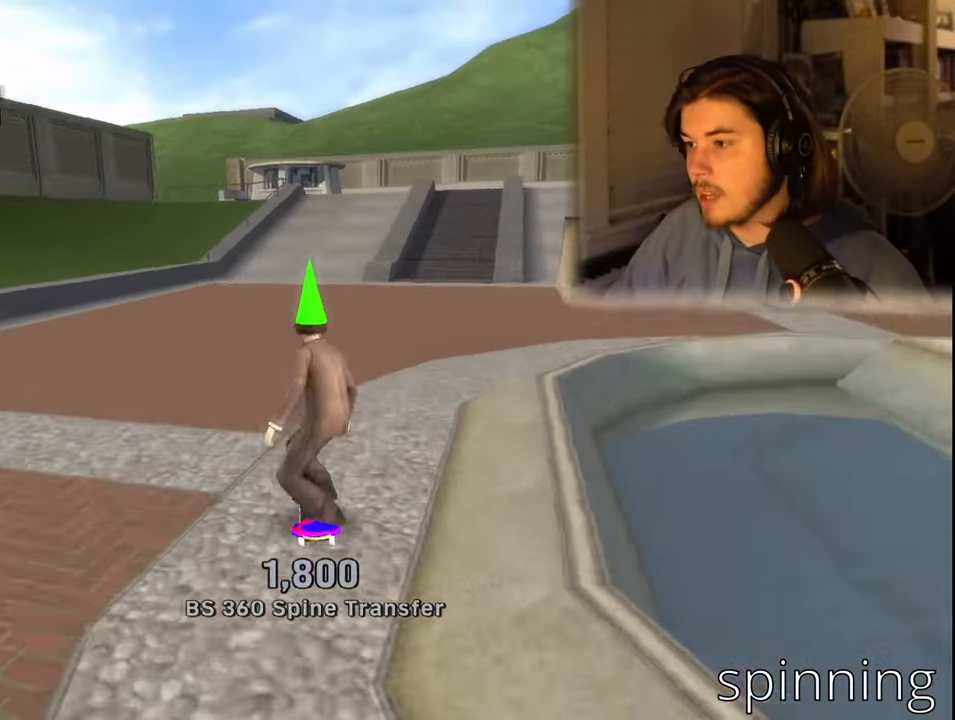
{"buttons": ["DPAD_RIGHT"], "left_stick": "center", "right_stick": "center", "events": [[84, "DPAD_RIGHT", "down"], [150, "CROSS", "up"]]}
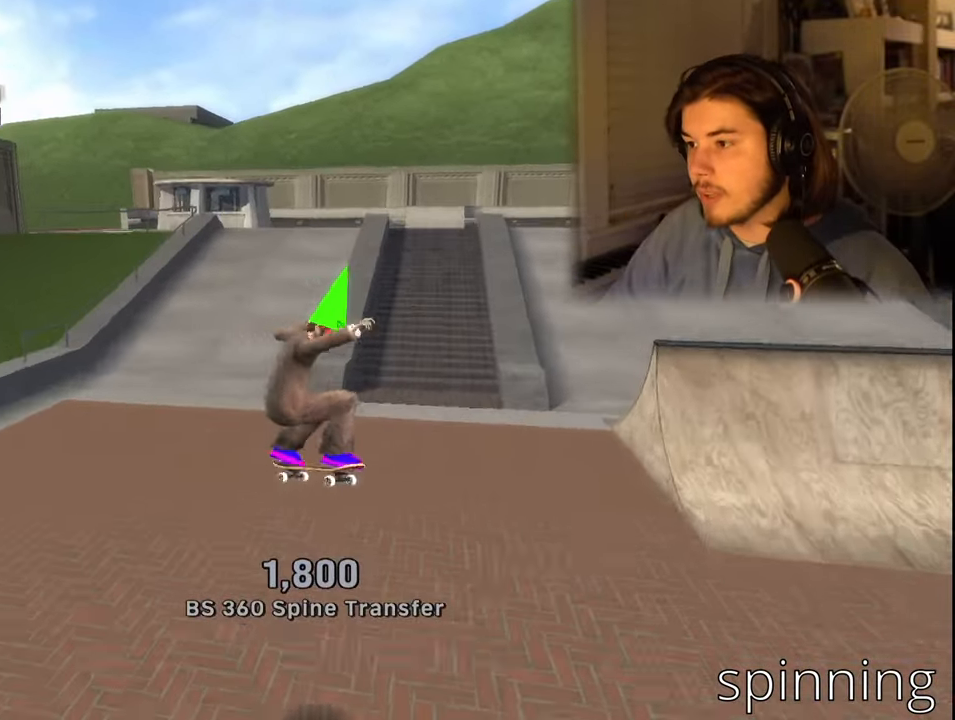
{"buttons": [], "left_stick": "center", "right_stick": "center", "events": [[50, "DPAD_RIGHT", "up"]]}
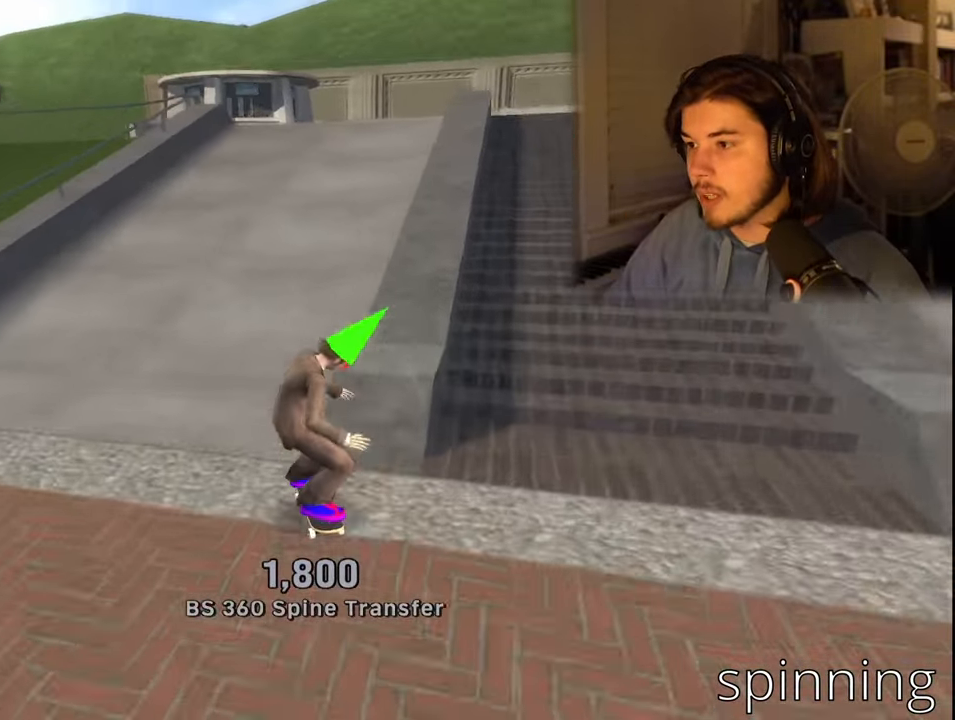
{"buttons": ["CROSS"], "left_stick": "center", "right_stick": "center", "events": [[150, "DPAD_RIGHT", "down"], [316, "DPAD_RIGHT", "up"], [383, "CROSS", "down"]]}
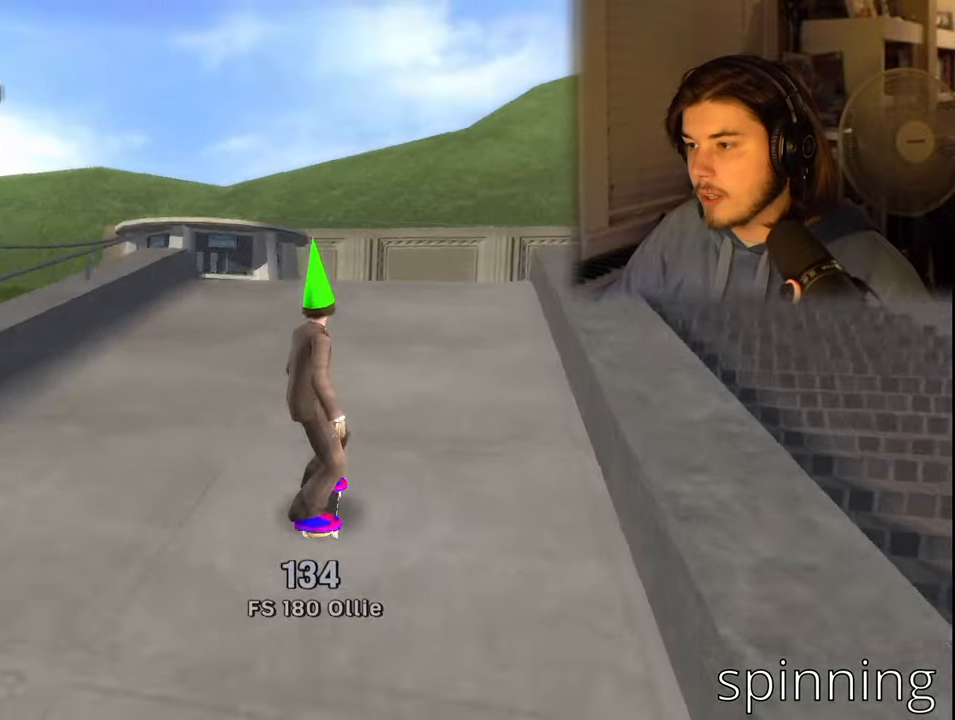
{"buttons": [], "left_stick": "center", "right_stick": "center", "events": [[16, "CROSS", "up"], [50, "DPAD_RIGHT", "down"], [266, "DPAD_RIGHT", "up"]]}
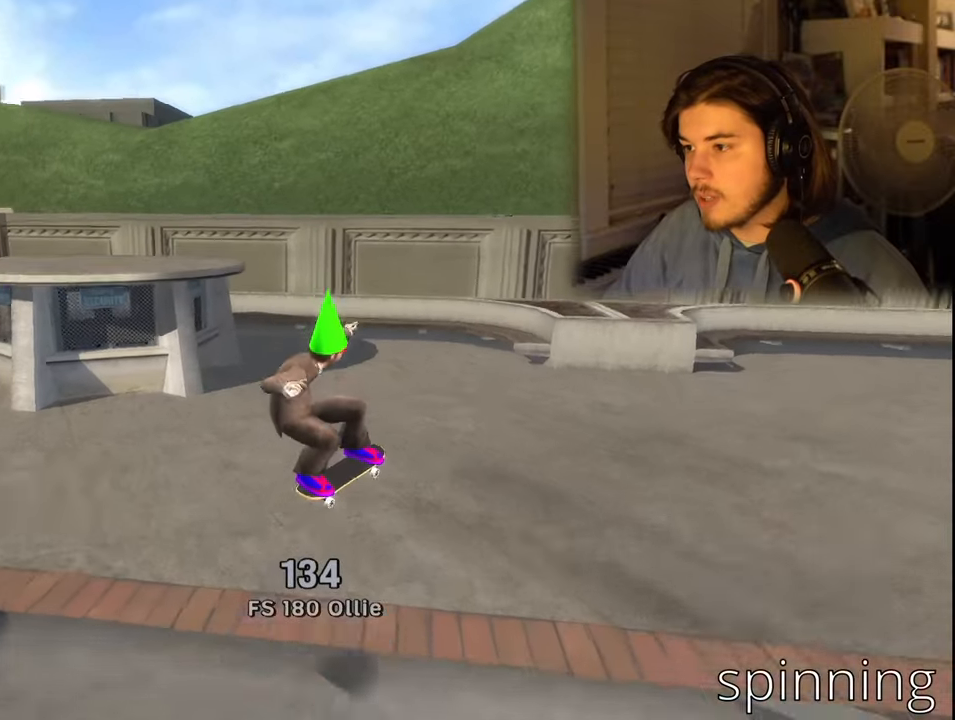
{"buttons": ["DPAD_DOWN", "DPAD_RIGHT"], "left_stick": "center", "right_stick": "center", "events": [[283, "DPAD_RIGHT", "down"], [416, "DPAD_DOWN", "down"]]}
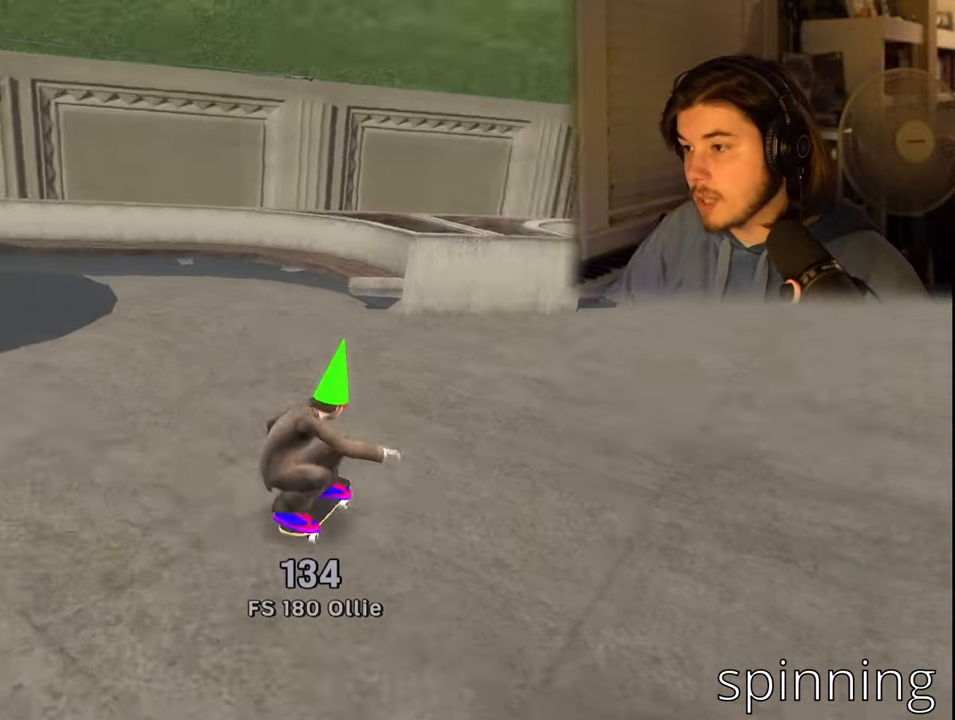
{"buttons": [], "left_stick": "center", "right_stick": "center", "events": [[33, "DPAD_DOWN", "up"], [150, "DPAD_RIGHT", "up"]]}
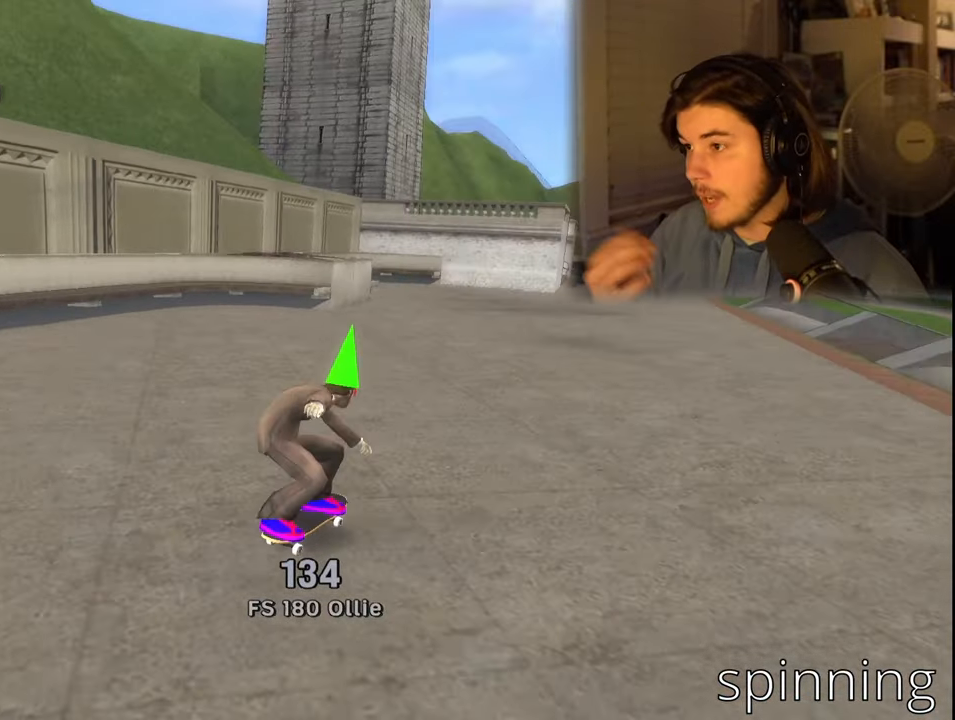
{"buttons": ["DPAD_RIGHT"], "left_stick": "center", "right_stick": "center", "events": [[350, "DPAD_RIGHT", "down"]]}
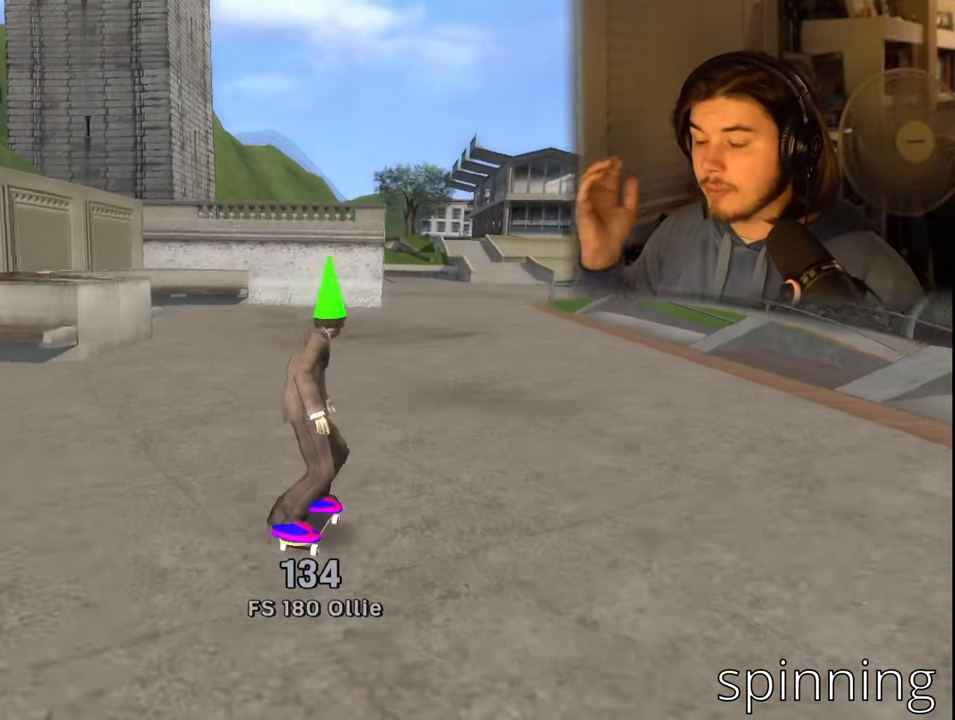
{"buttons": [], "left_stick": "center", "right_stick": "center", "events": [[33, "DPAD_RIGHT", "up"]]}
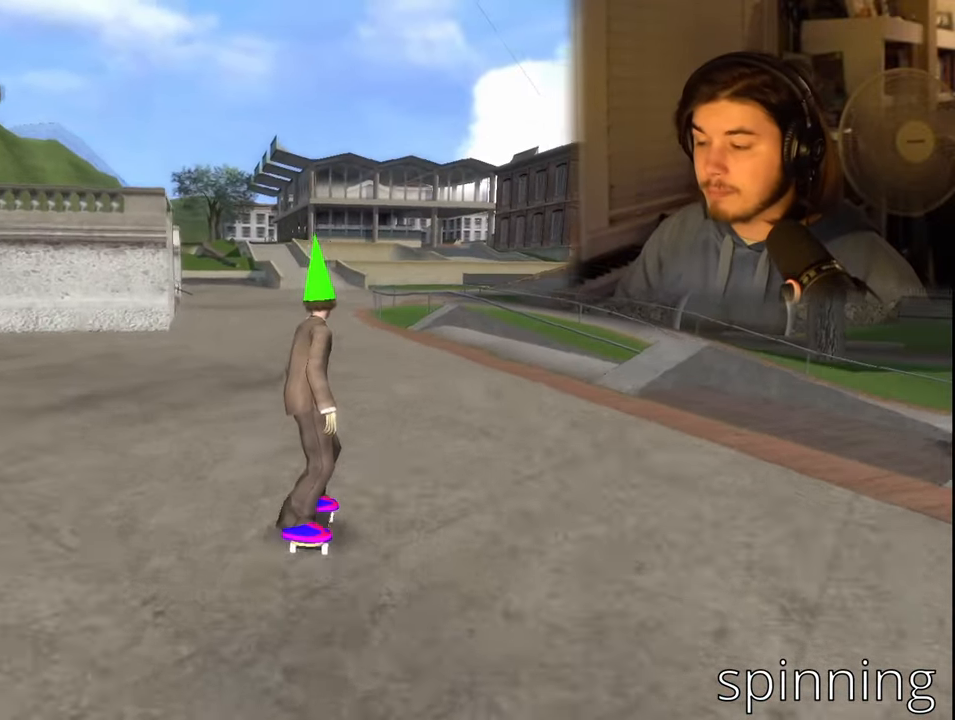
{"buttons": [], "left_stick": "center", "right_stick": "center", "events": []}
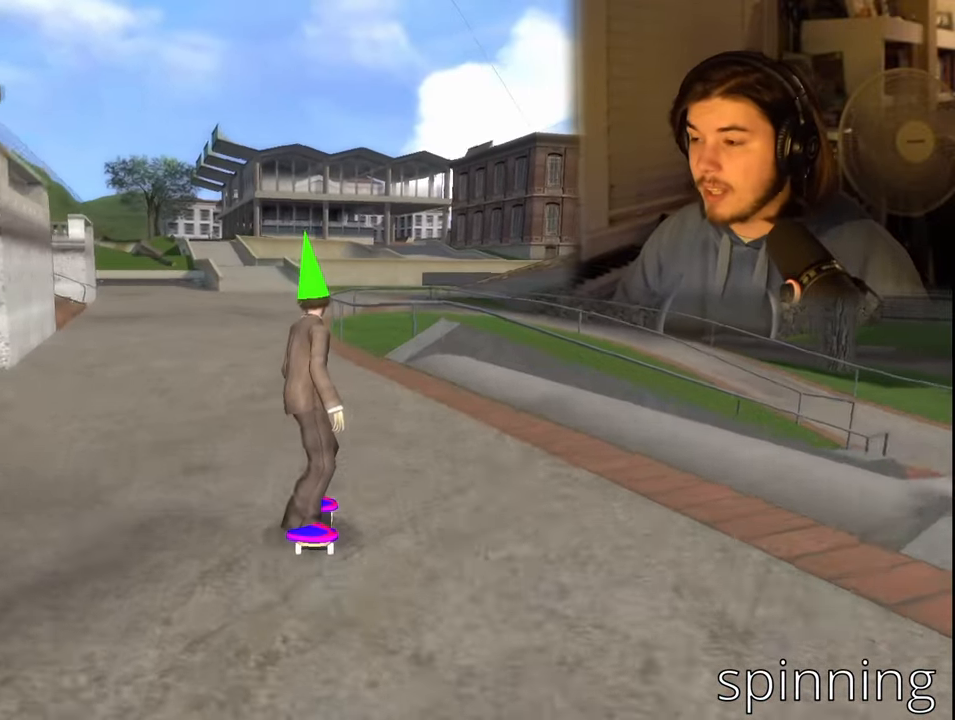
{"buttons": [], "left_stick": "center", "right_stick": "center", "events": []}
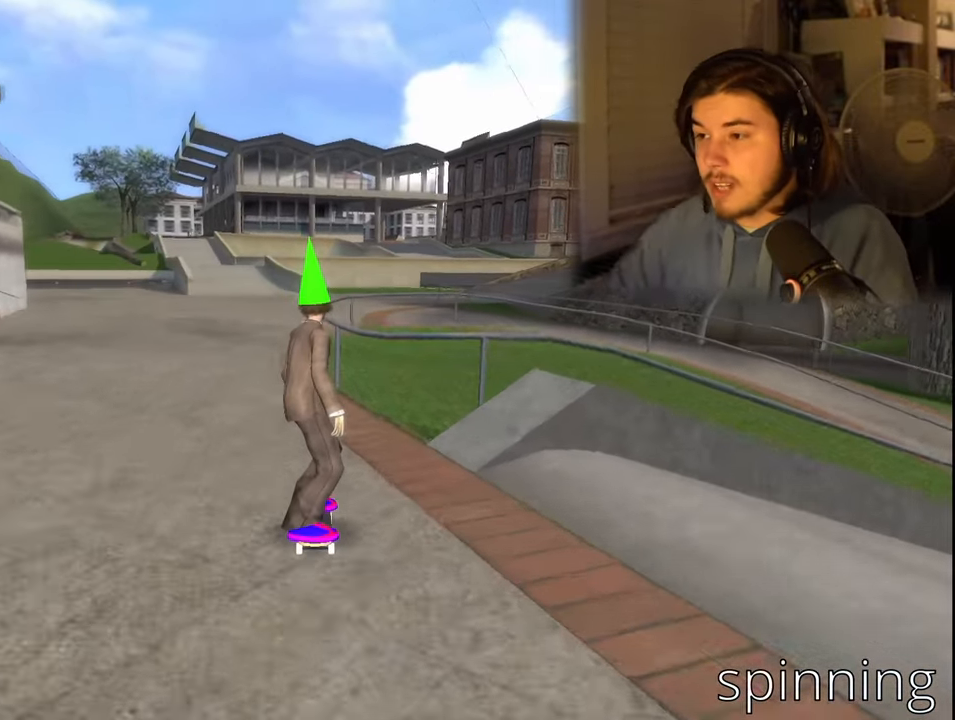
{"buttons": [], "left_stick": "center", "right_stick": "center", "events": []}
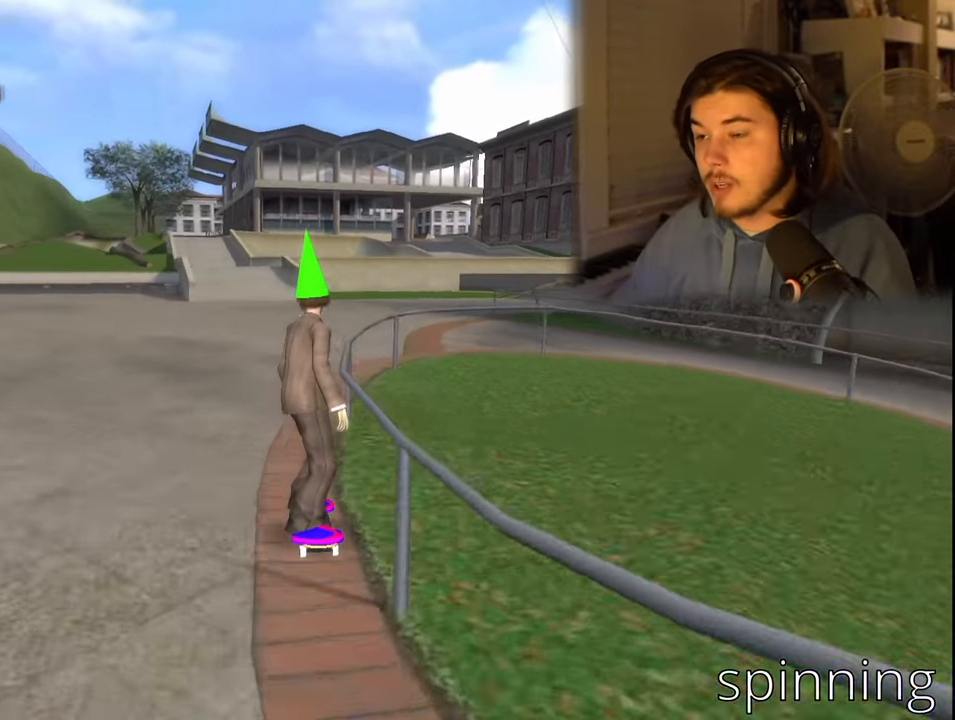
{"buttons": [], "left_stick": "center", "right_stick": "center", "events": []}
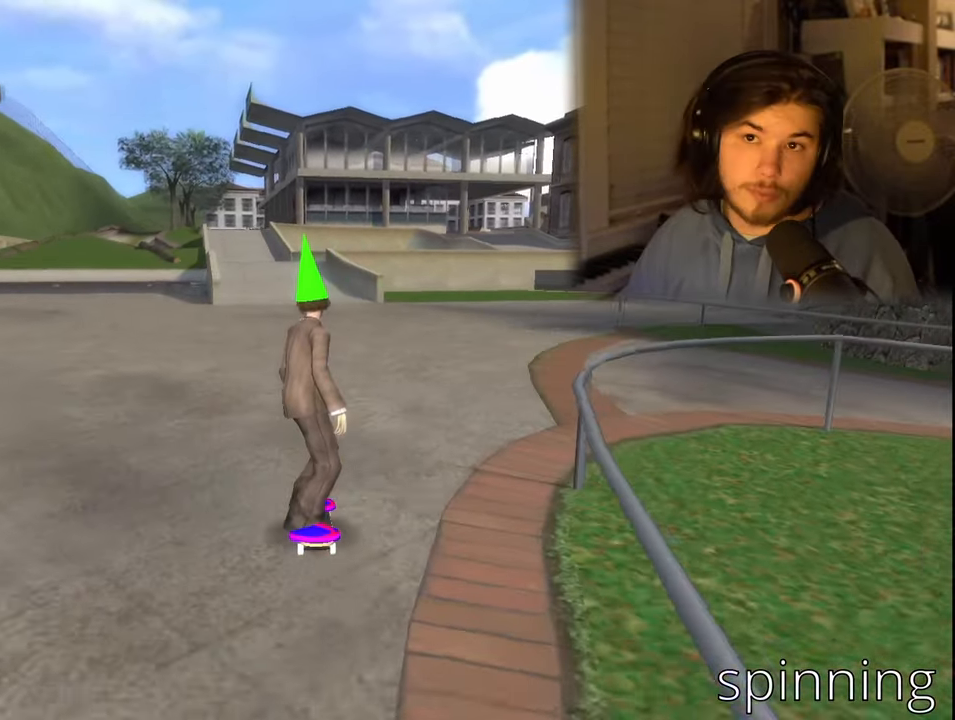
{"buttons": [], "left_stick": "center", "right_stick": "center", "events": []}
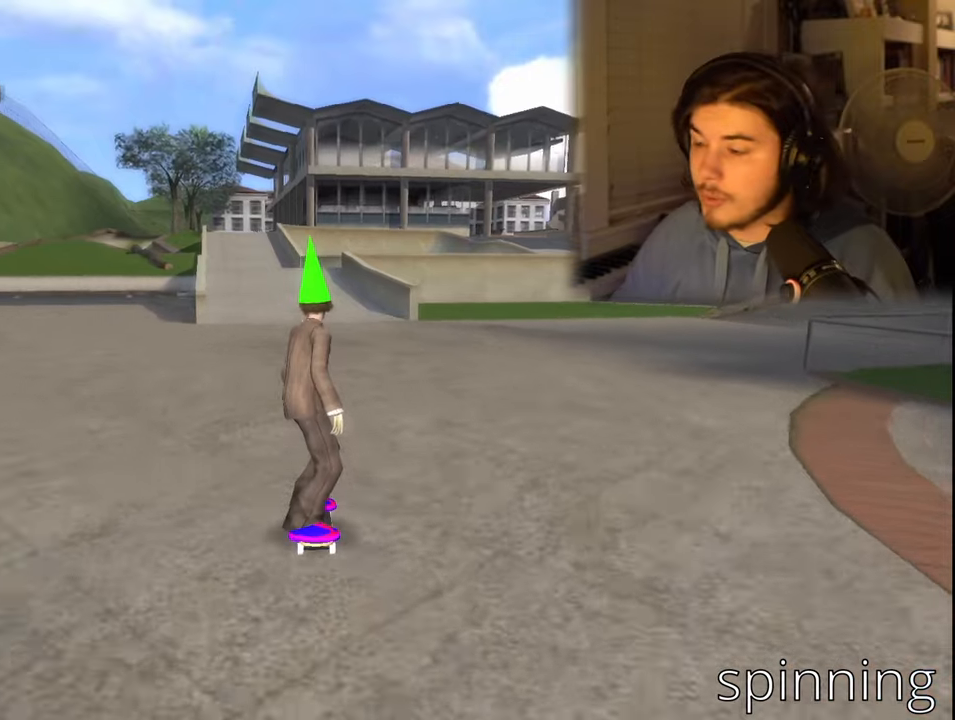
{"buttons": [], "left_stick": "center", "right_stick": "center", "events": []}
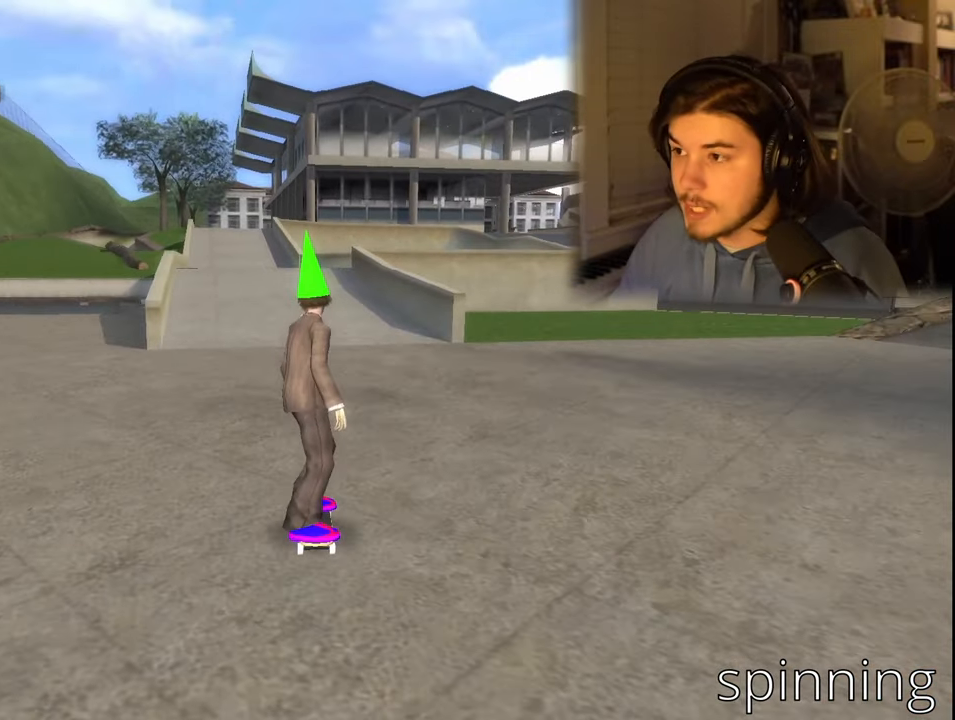
{"buttons": [], "left_stick": "center", "right_stick": "center", "events": []}